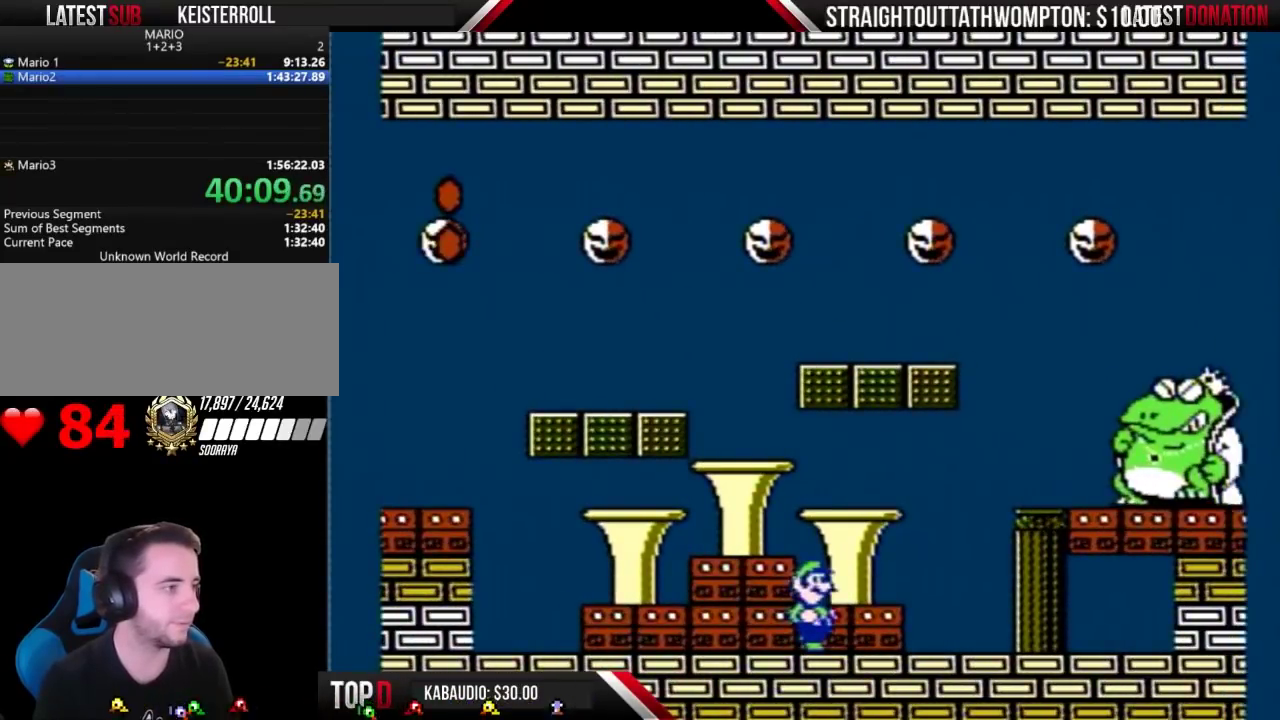
Gameplay with a controller (Nintendo layout); each line is a JSON object with the inputs held at the frame after it. "events" lists button and stick changes between this image and that frame as [ms after this image, input, new state], when the widget could be followed in between. Not read: L3 R3.
{"buttons": ["B"], "events": []}
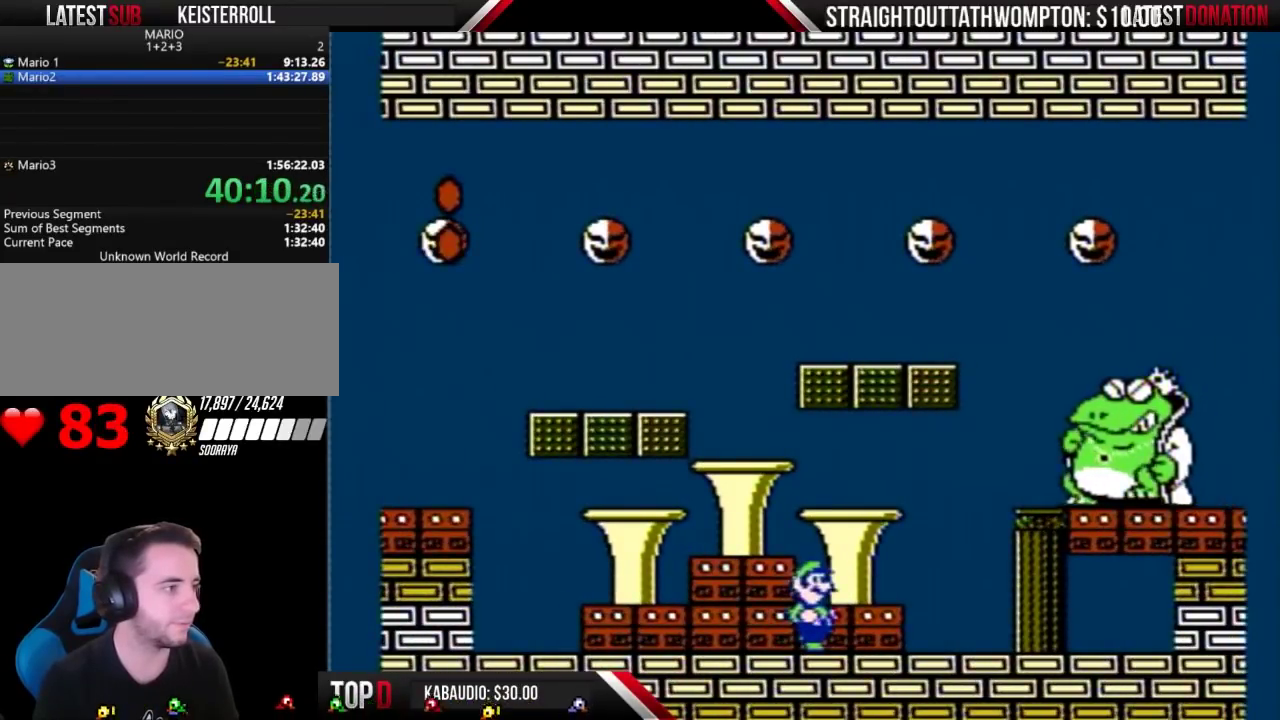
{"buttons": ["B"], "events": [[200, "DPAD_LEFT", "down"], [333, "DPAD_LEFT", "up"]]}
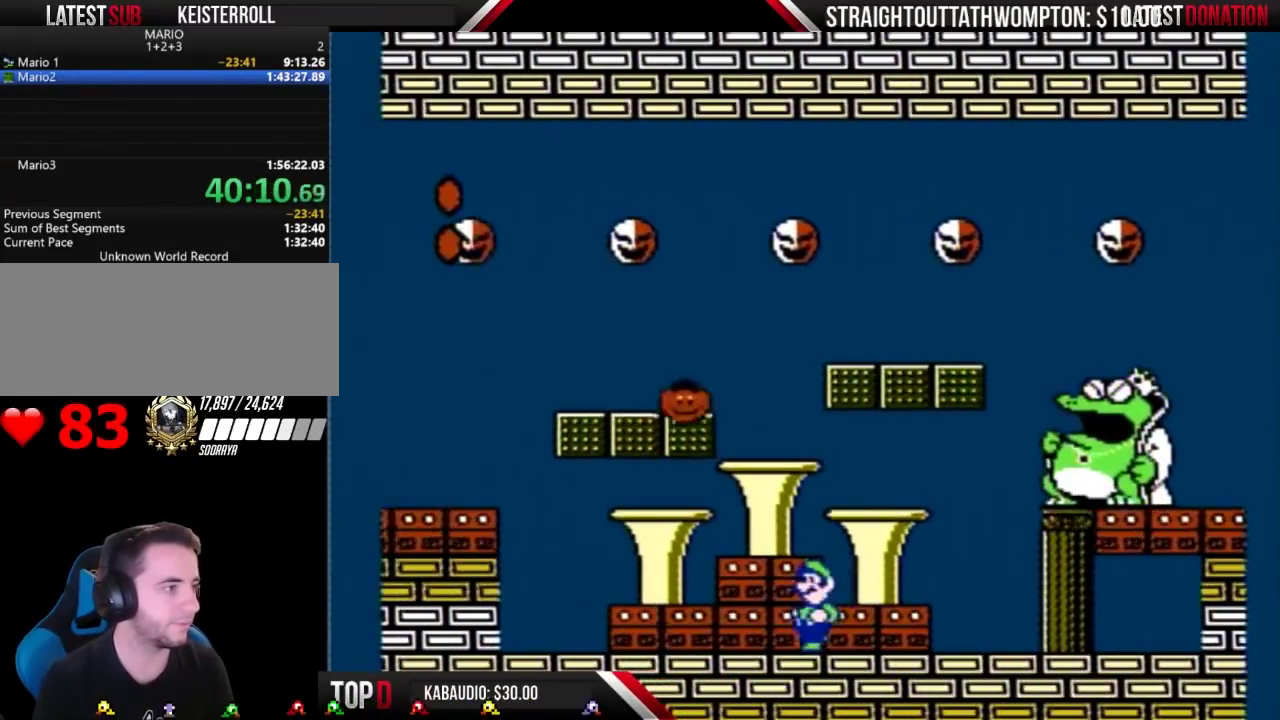
{"buttons": ["B", "DPAD_LEFT"], "events": [[100, "DPAD_LEFT", "down"], [233, "DPAD_LEFT", "up"], [400, "DPAD_LEFT", "down"]]}
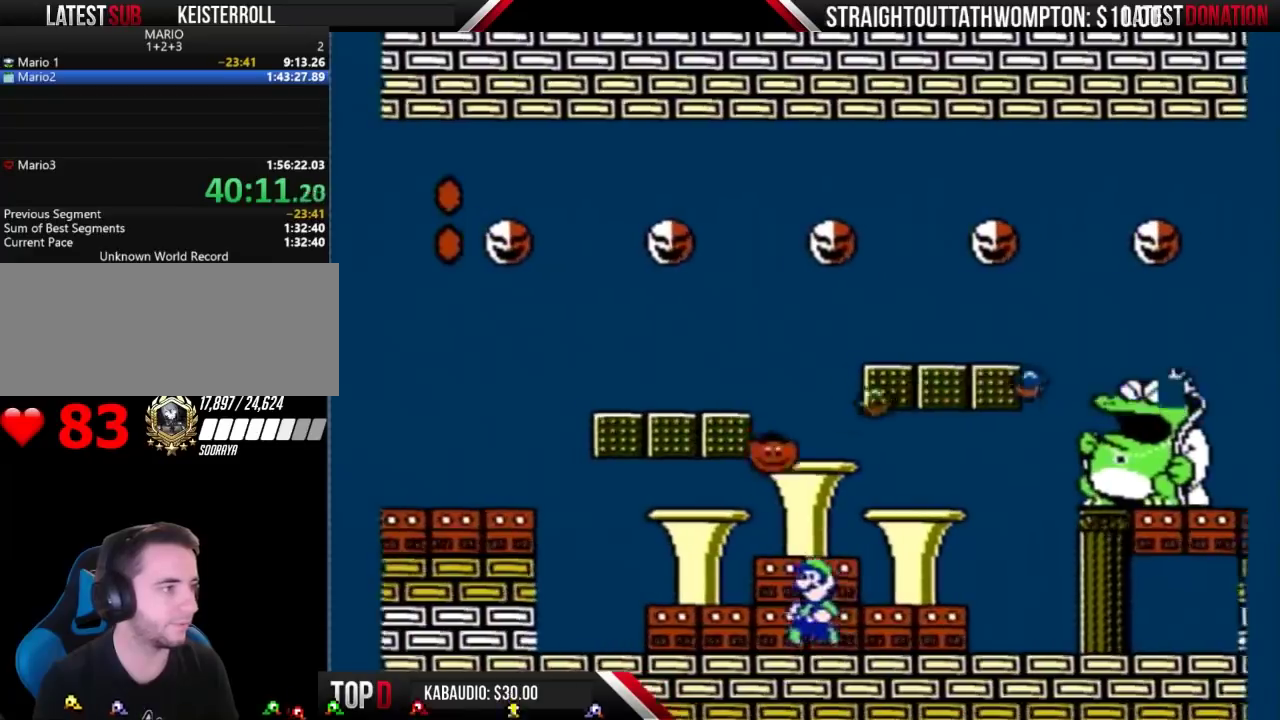
{"buttons": ["B", "DPAD_RIGHT"], "events": [[100, "DPAD_LEFT", "up"], [233, "DPAD_RIGHT", "down"]]}
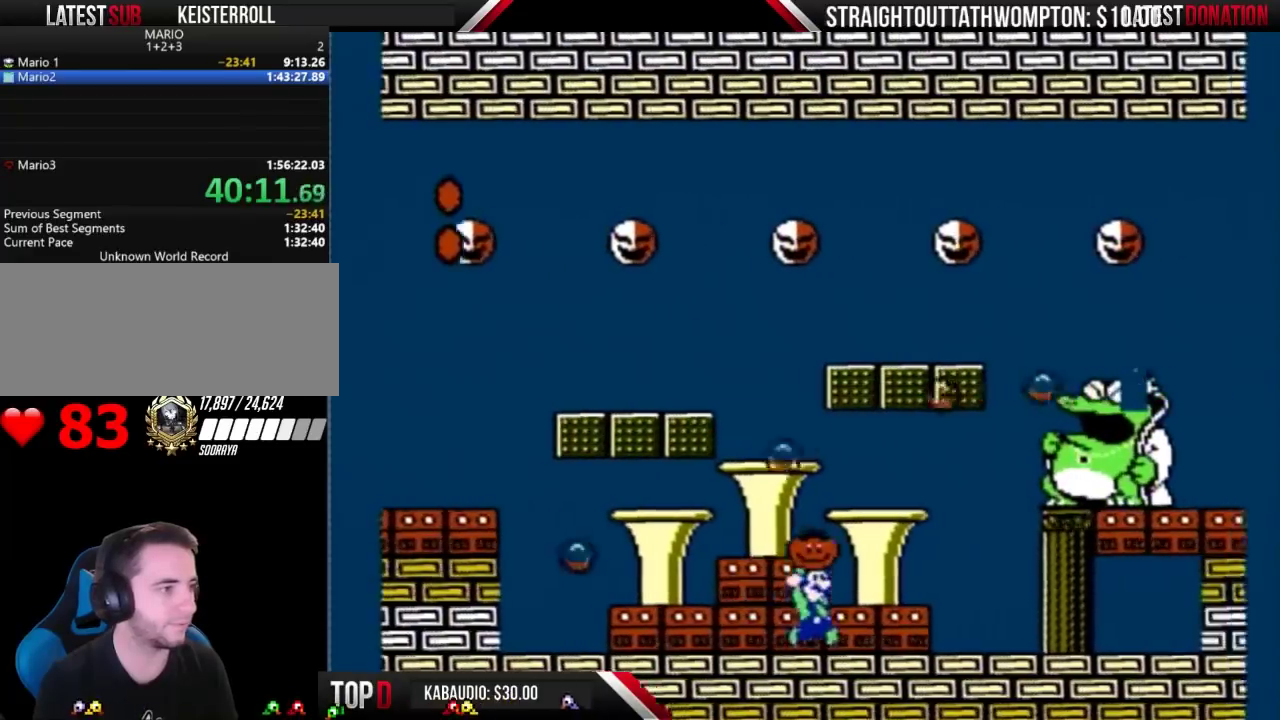
{"buttons": ["B"], "events": [[233, "DPAD_RIGHT", "up"], [333, "DPAD_LEFT", "down"], [467, "DPAD_LEFT", "up"]]}
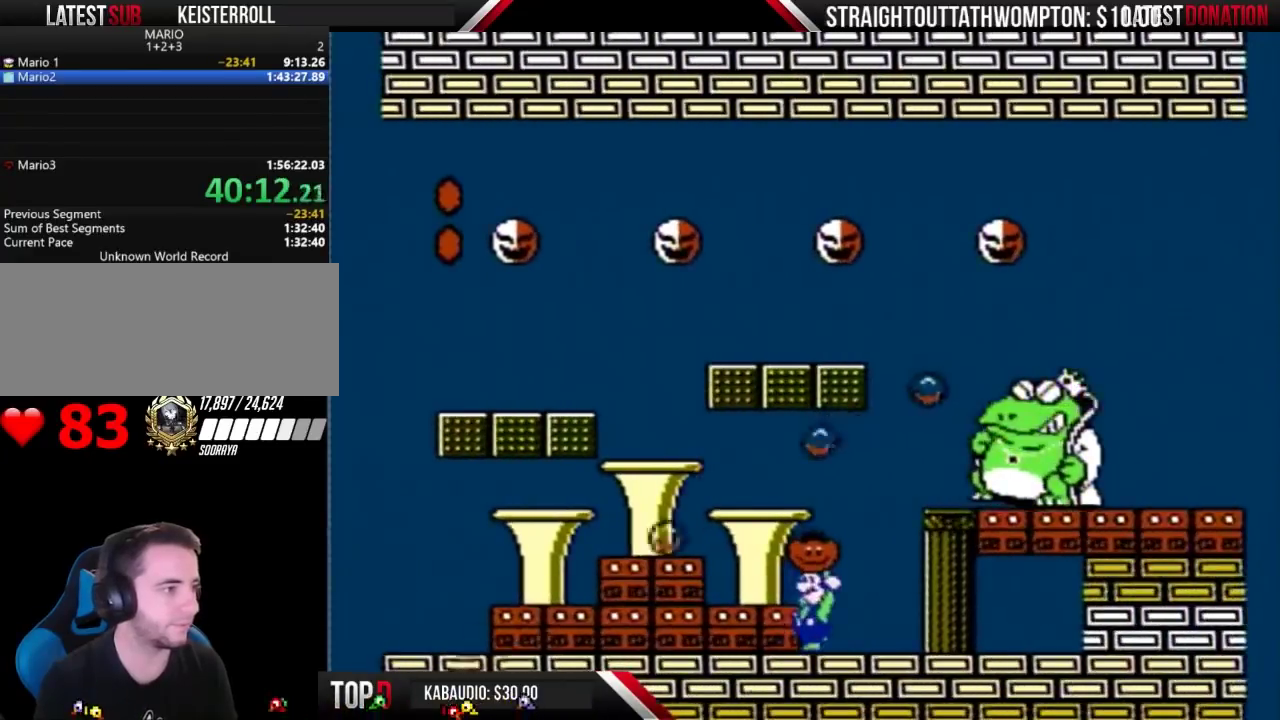
{"buttons": ["B", "DPAD_LEFT"], "events": [[67, "DPAD_RIGHT", "down"], [200, "DPAD_RIGHT", "up"], [267, "DPAD_LEFT", "down"], [433, "DPAD_LEFT", "up"], [500, "DPAD_LEFT", "down"]]}
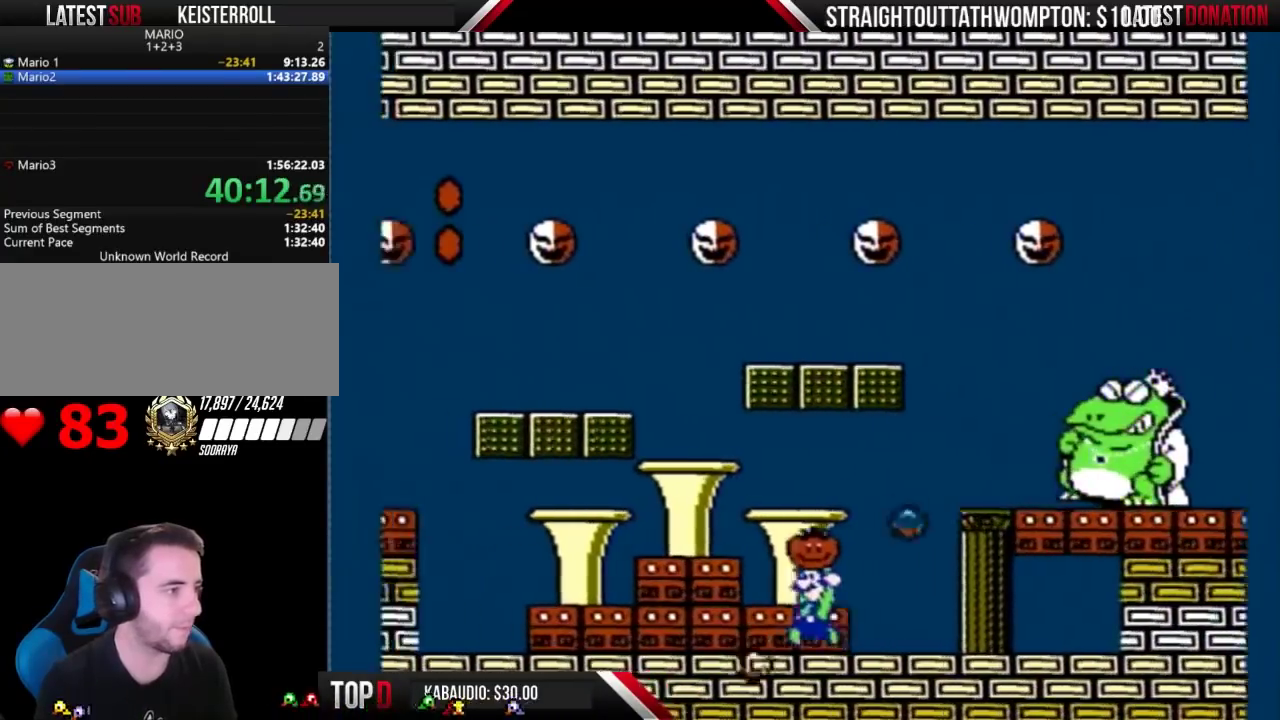
{"buttons": ["A", "B", "DPAD_RIGHT"], "events": [[167, "DPAD_LEFT", "up"], [233, "DPAD_RIGHT", "down"], [333, "A", "down"], [367, "DPAD_RIGHT", "up"], [467, "DPAD_RIGHT", "down"]]}
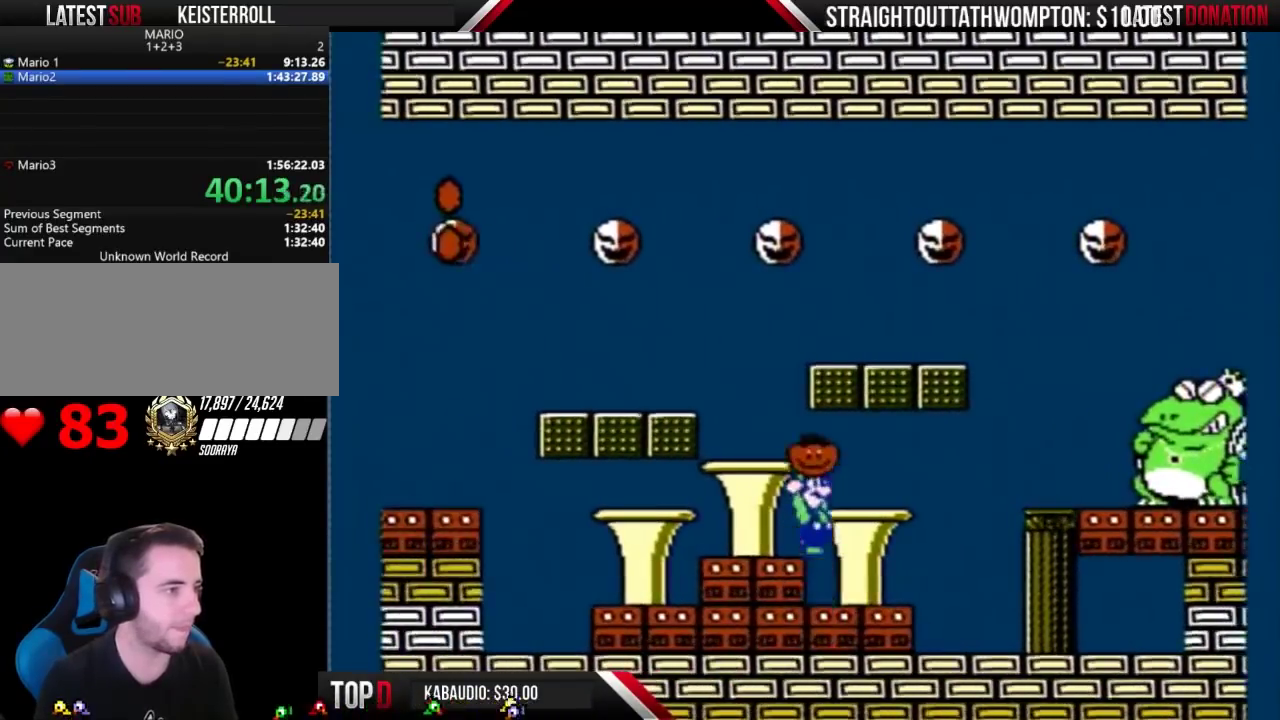
{"buttons": ["B"], "events": [[33, "DPAD_RIGHT", "up"], [167, "A", "up"]]}
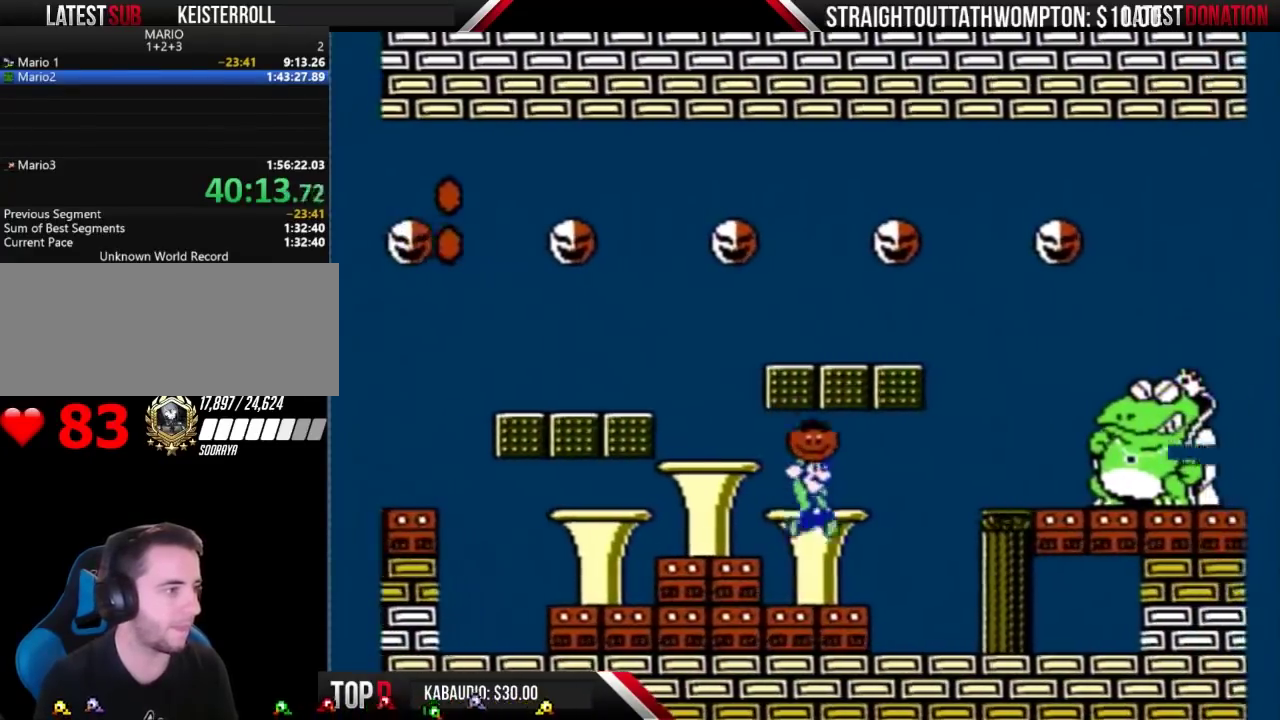
{"buttons": ["A", "B", "DPAD_RIGHT"], "events": [[367, "A", "down"], [433, "DPAD_RIGHT", "down"]]}
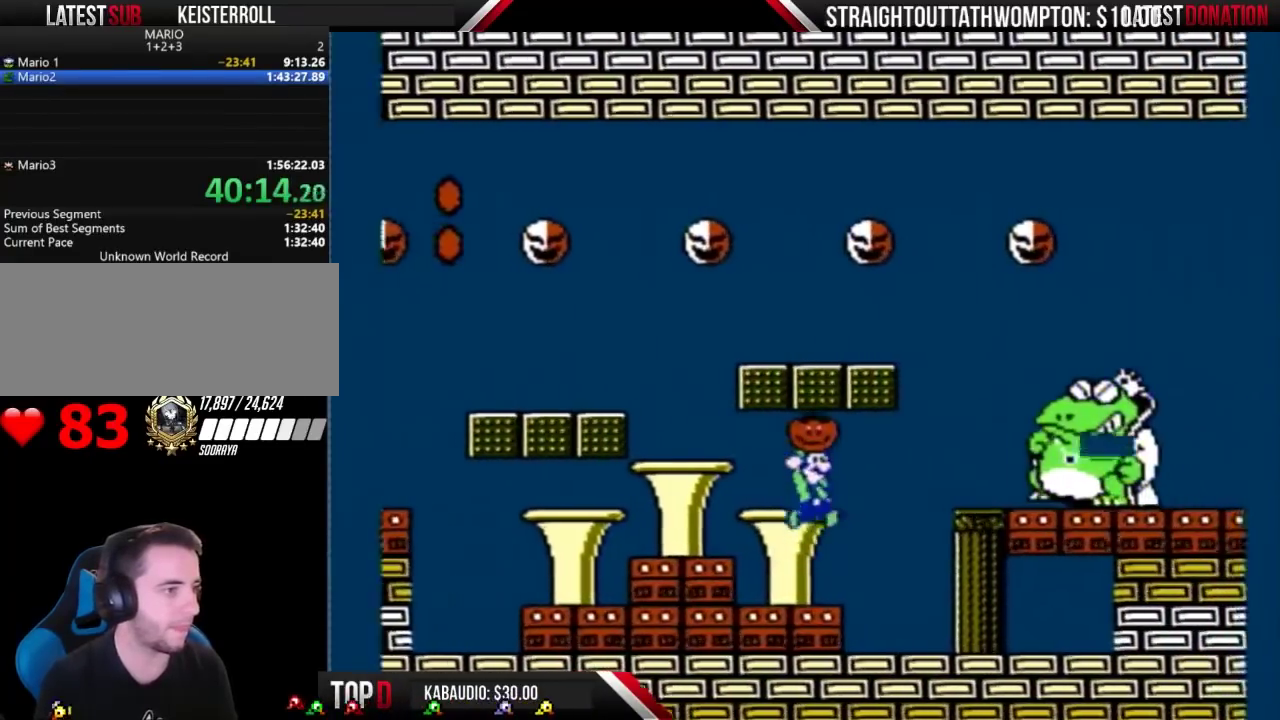
{"buttons": ["B"], "events": [[100, "A", "up"], [133, "B", "up"], [200, "DPAD_RIGHT", "up"], [233, "B", "down"], [300, "DPAD_LEFT", "down"], [400, "DPAD_LEFT", "up"]]}
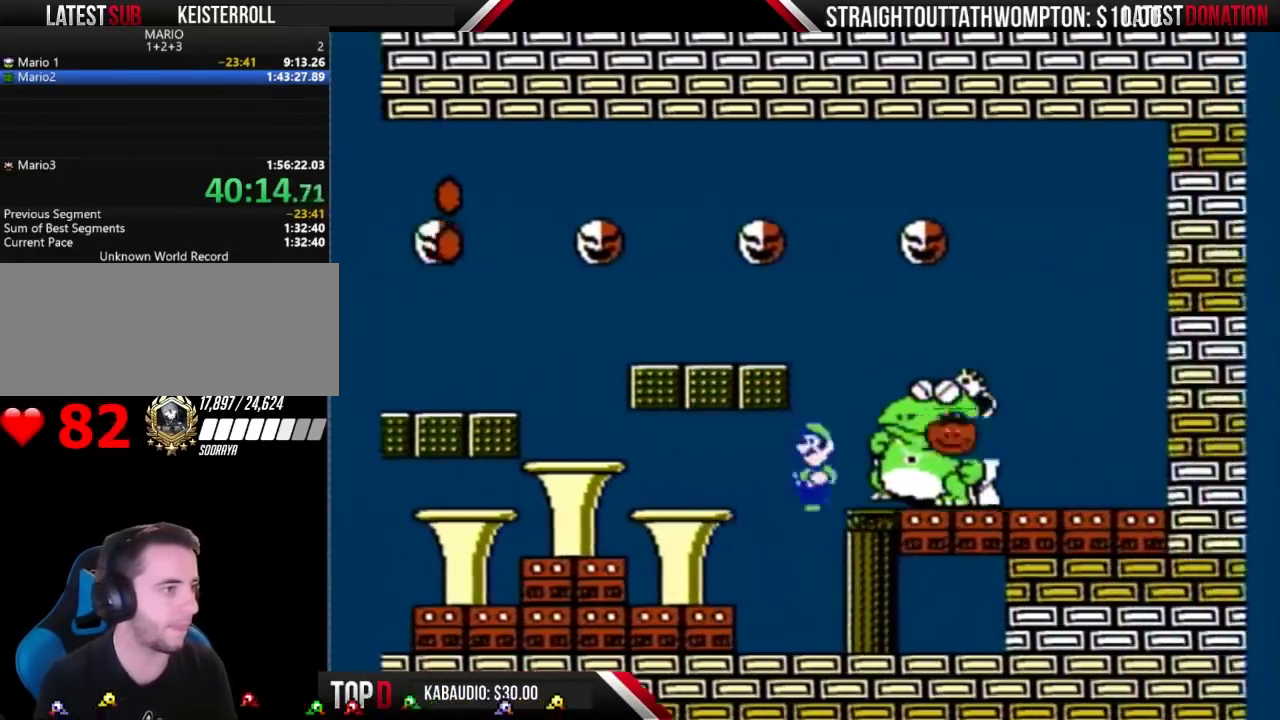
{"buttons": ["B"], "events": [[67, "DPAD_LEFT", "down"], [433, "DPAD_LEFT", "up"]]}
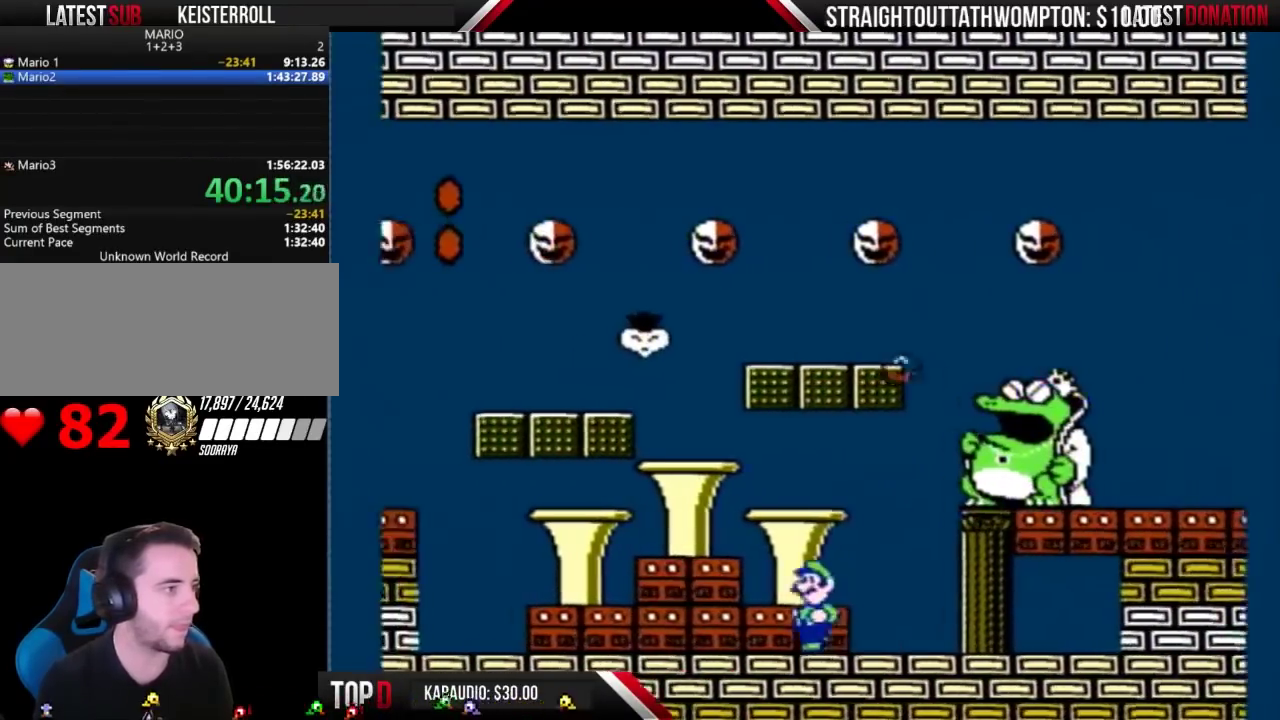
{"buttons": ["B", "DPAD_LEFT"], "events": [[100, "DPAD_LEFT", "down"]]}
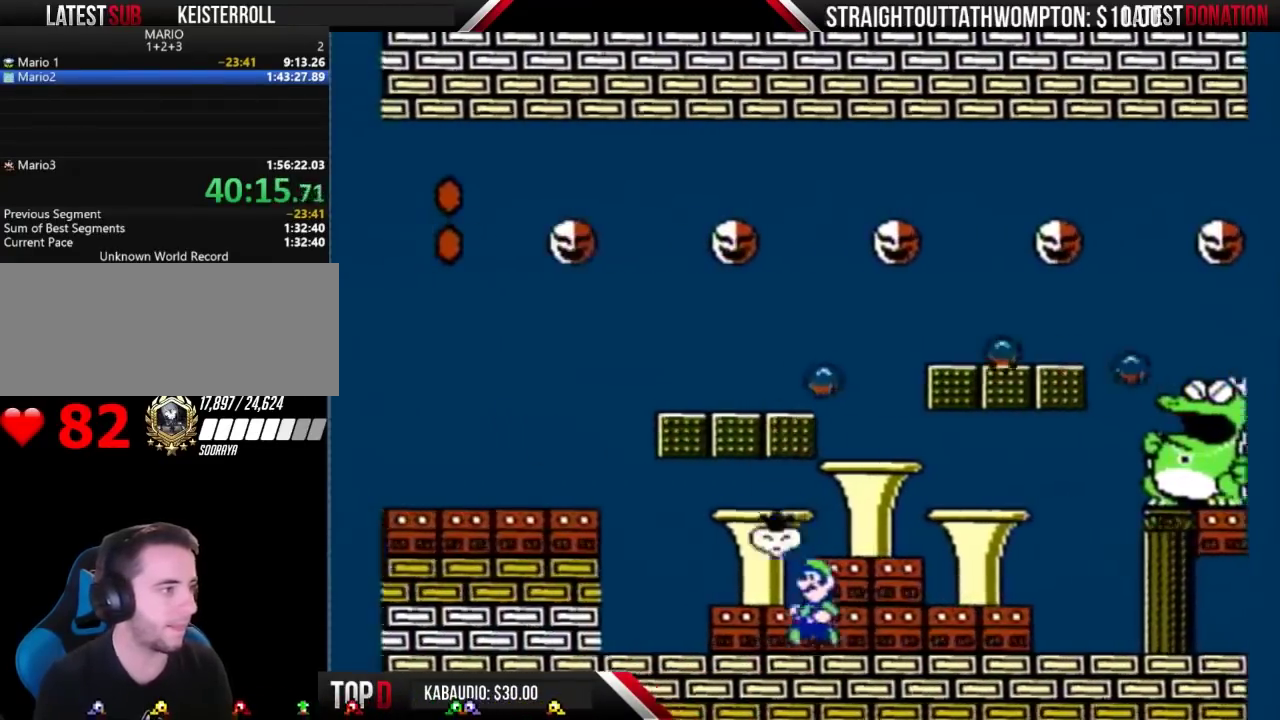
{"buttons": ["B", "DPAD_RIGHT"], "events": [[67, "DPAD_LEFT", "up"], [67, "DPAD_RIGHT", "down"]]}
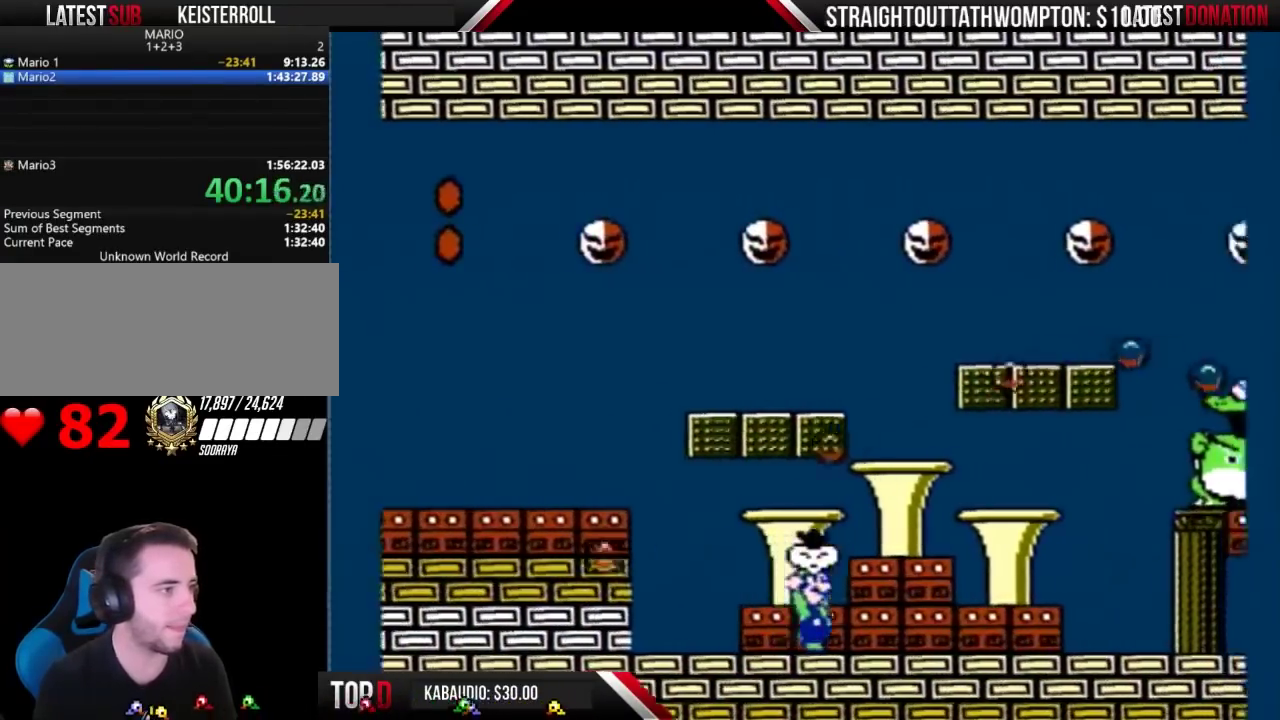
{"buttons": ["B", "DPAD_LEFT"], "events": [[167, "DPAD_LEFT", "down"], [167, "DPAD_RIGHT", "up"]]}
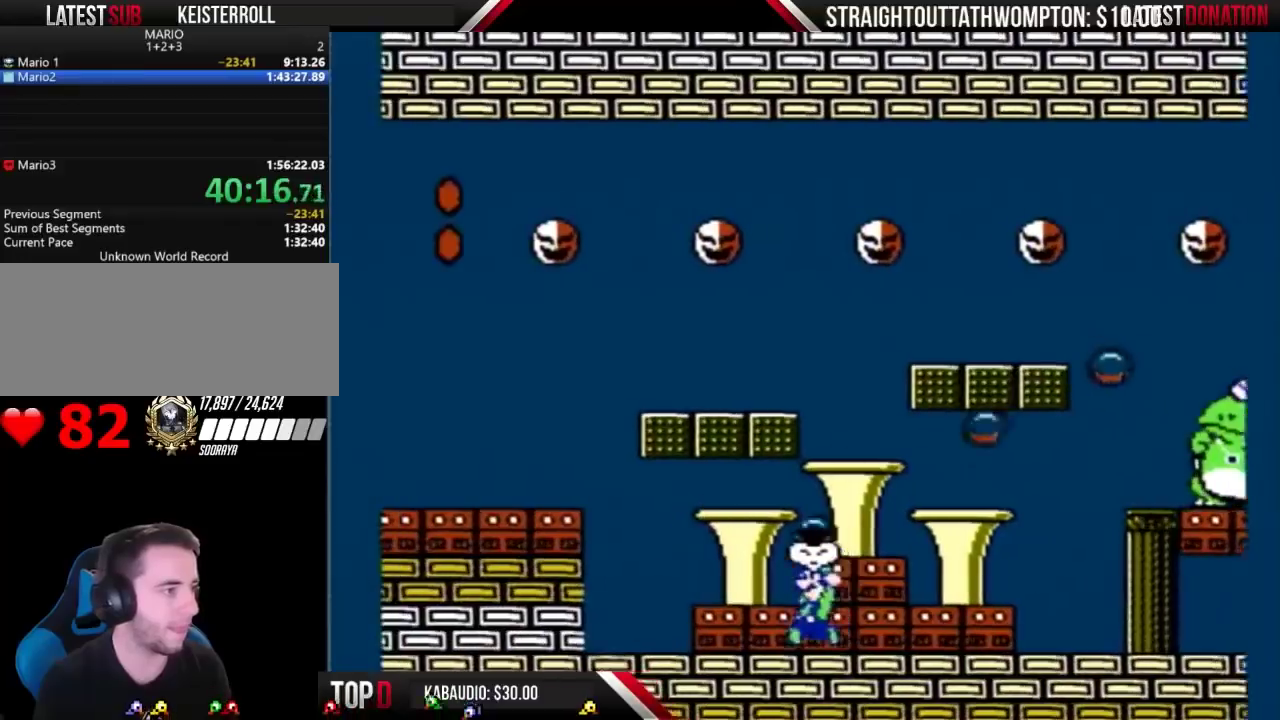
{"buttons": ["B", "DPAD_RIGHT"], "events": [[233, "DPAD_LEFT", "up"], [300, "DPAD_RIGHT", "down"]]}
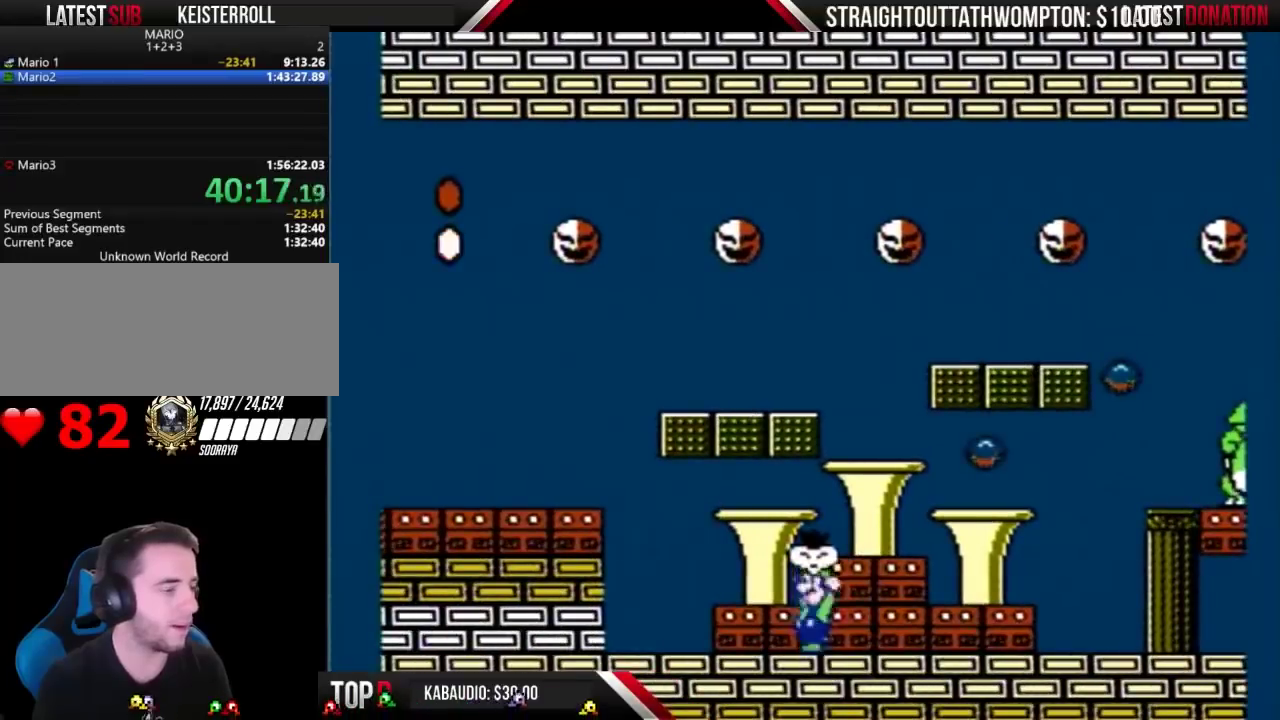
{"buttons": ["B", "DPAD_RIGHT"], "events": []}
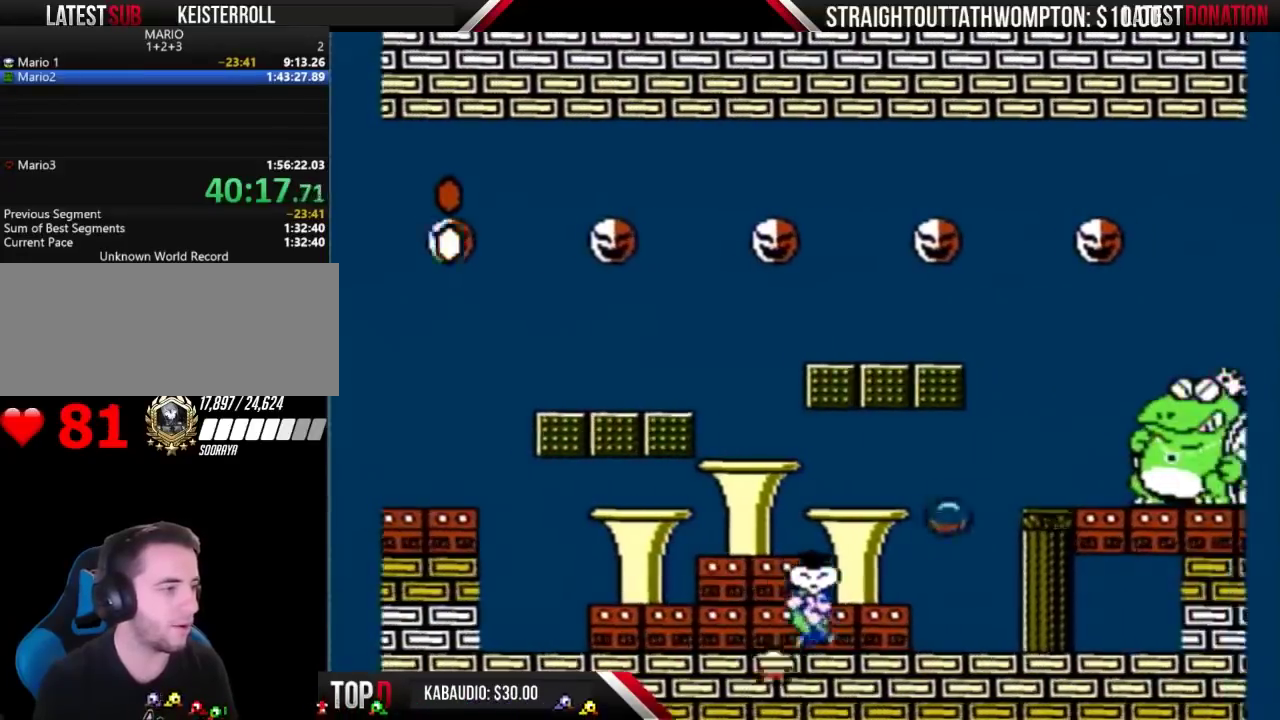
{"buttons": ["B"], "events": [[100, "DPAD_RIGHT", "up"], [167, "DPAD_LEFT", "down"], [500, "DPAD_LEFT", "up"]]}
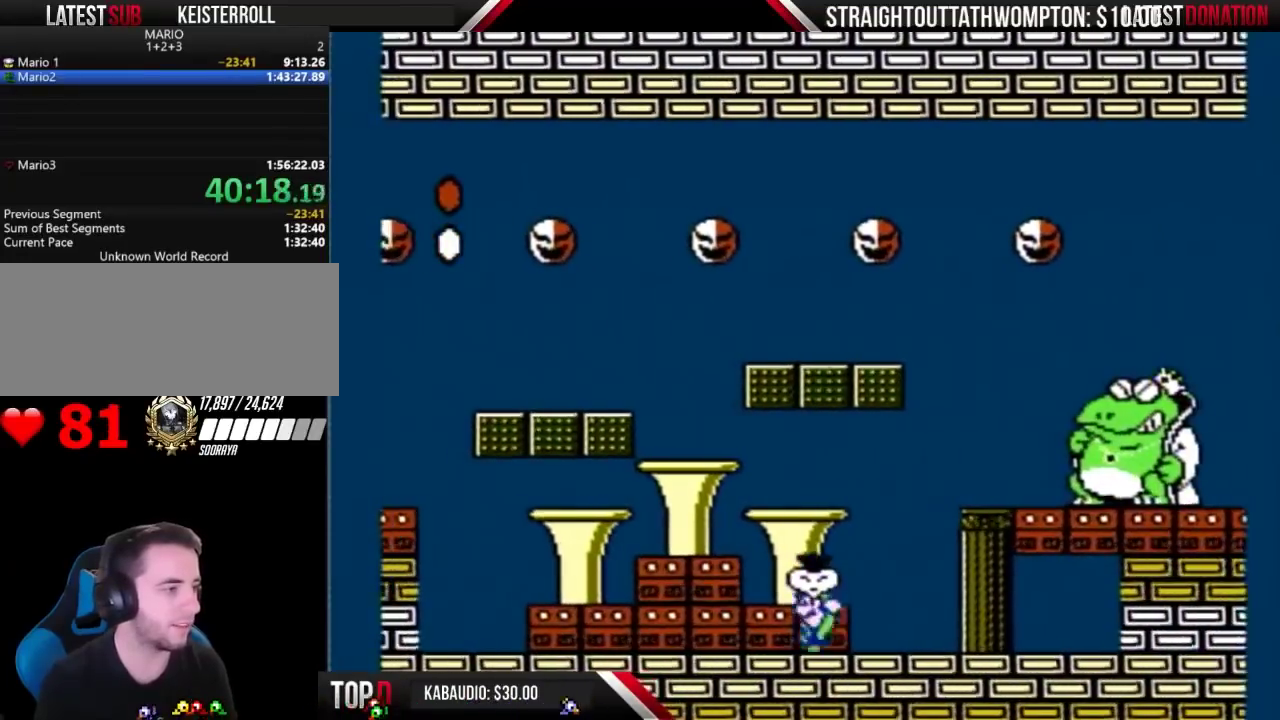
{"buttons": ["B"], "events": [[133, "DPAD_RIGHT", "down"], [233, "DPAD_RIGHT", "up"]]}
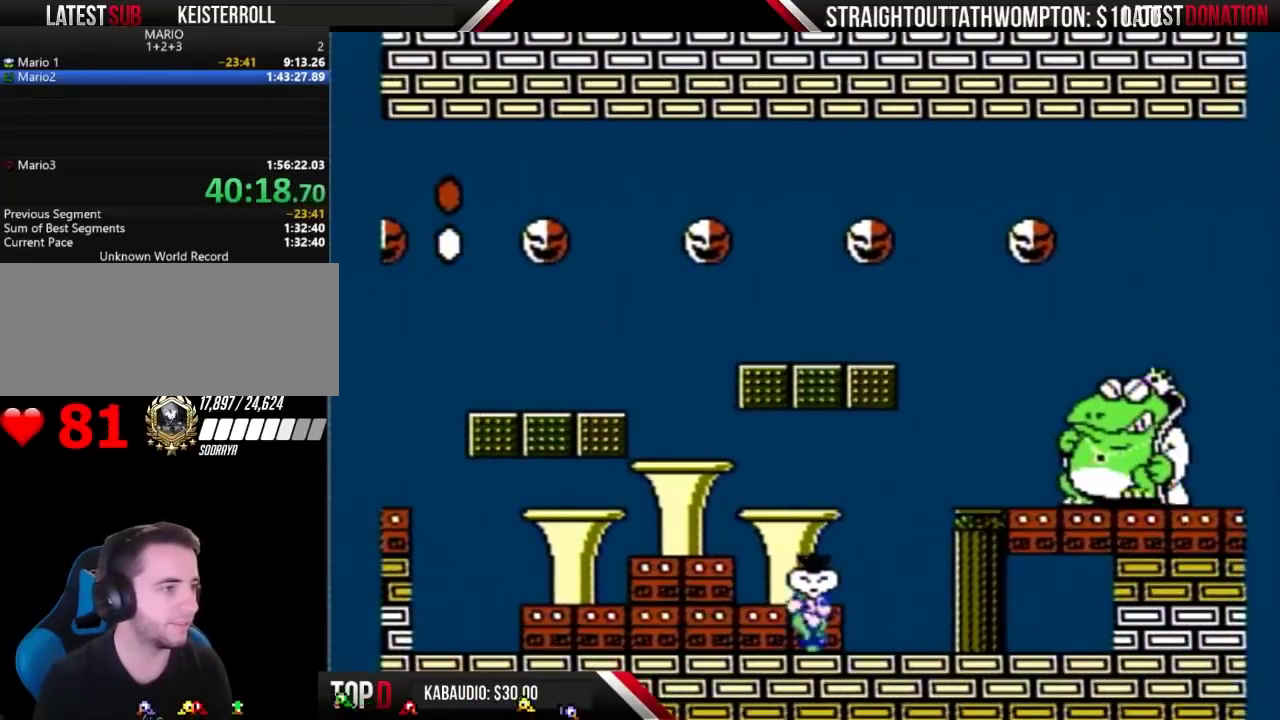
{"buttons": ["B"], "events": []}
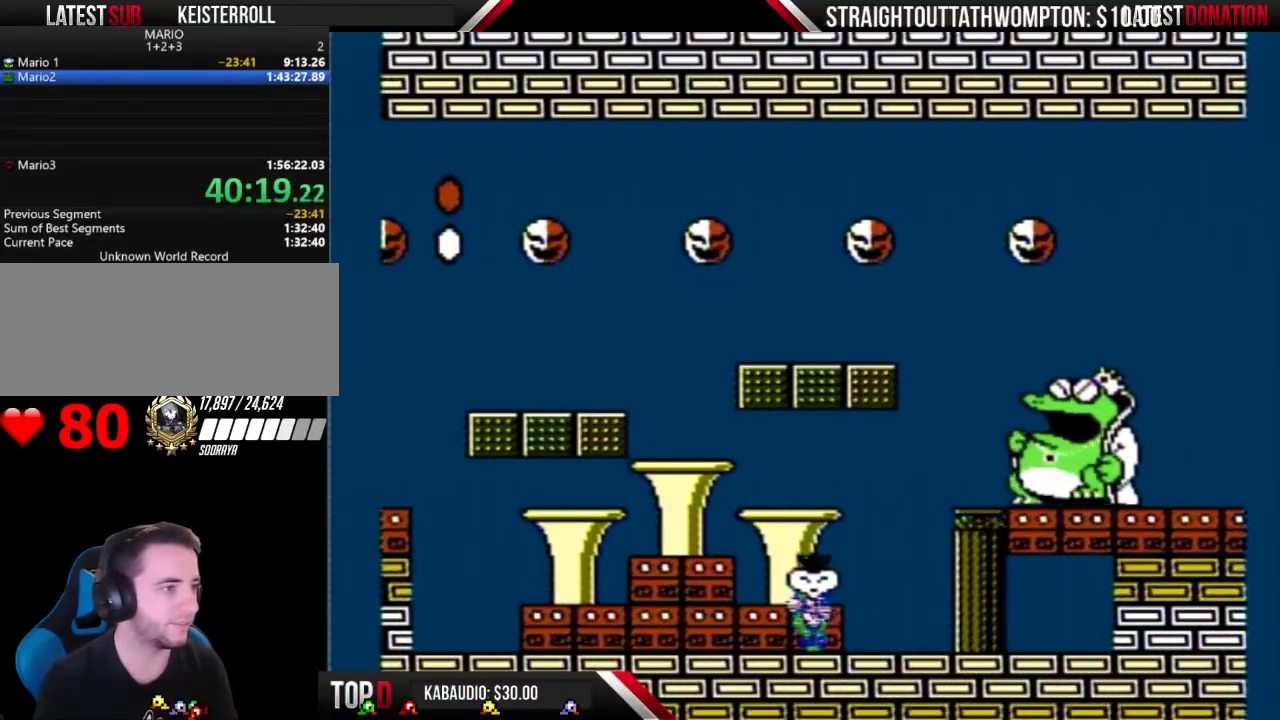
{"buttons": ["DPAD_RIGHT"], "events": [[200, "A", "down"], [300, "DPAD_RIGHT", "down"], [433, "A", "up"], [467, "B", "up"]]}
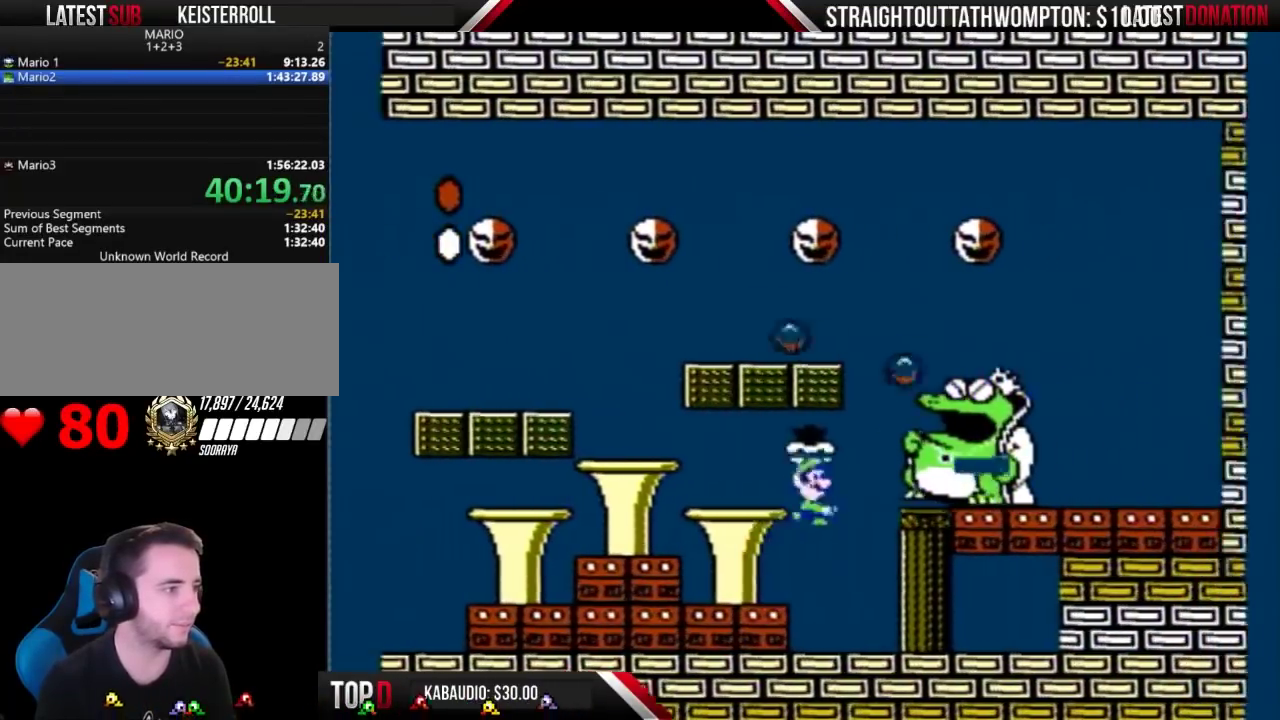
{"buttons": ["B"], "events": [[33, "B", "down"], [33, "DPAD_RIGHT", "up"], [100, "DPAD_LEFT", "down"], [367, "DPAD_LEFT", "up"]]}
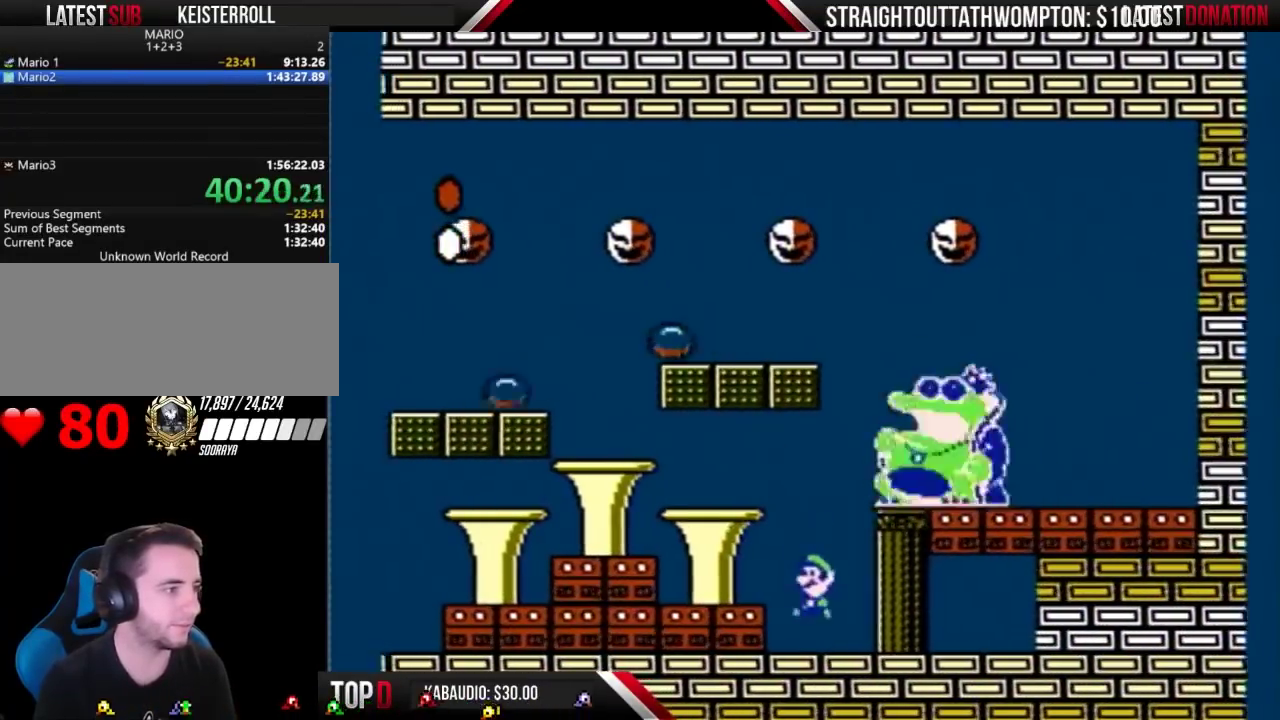
{"buttons": ["B"], "events": [[67, "DPAD_LEFT", "down"], [300, "DPAD_LEFT", "up"], [367, "DPAD_RIGHT", "down"], [500, "DPAD_RIGHT", "up"]]}
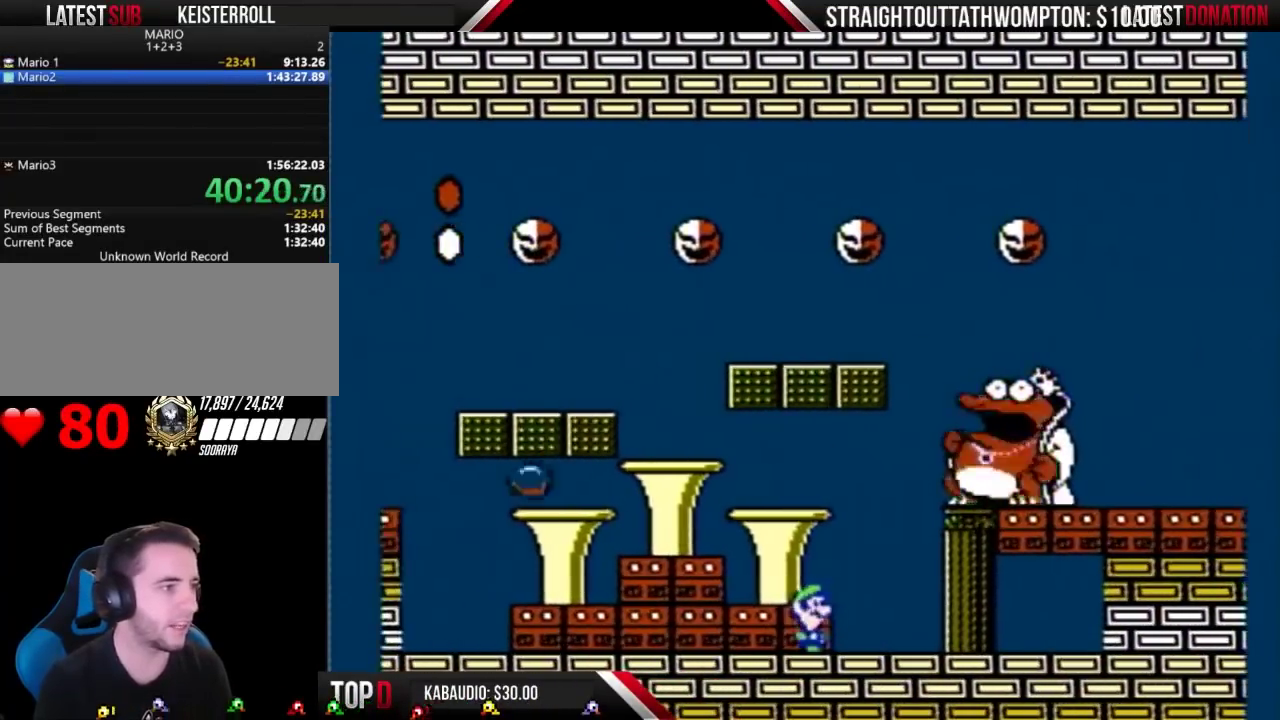
{"buttons": ["B", "DPAD_RIGHT"], "events": [[200, "DPAD_LEFT", "down"], [367, "DPAD_LEFT", "up"], [433, "DPAD_RIGHT", "down"]]}
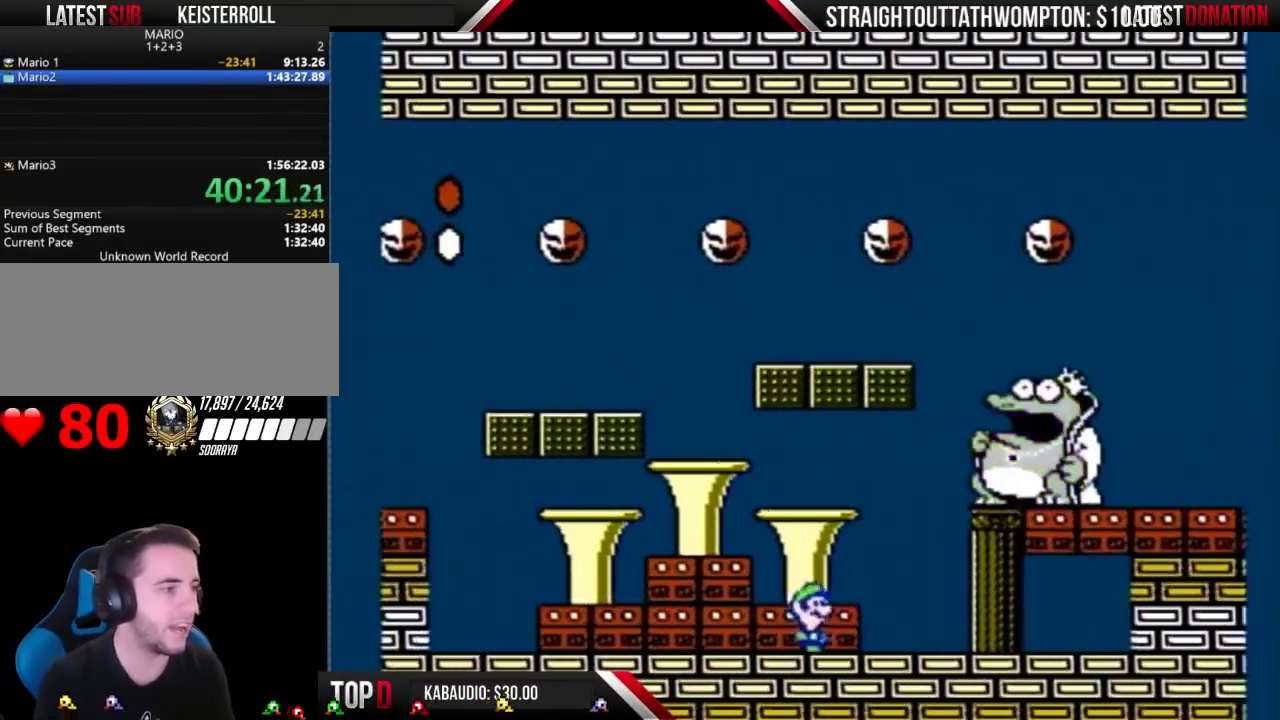
{"buttons": ["B"], "events": [[33, "DPAD_RIGHT", "up"], [200, "DPAD_LEFT", "down"], [333, "DPAD_LEFT", "up"], [400, "DPAD_RIGHT", "down"], [500, "DPAD_RIGHT", "up"]]}
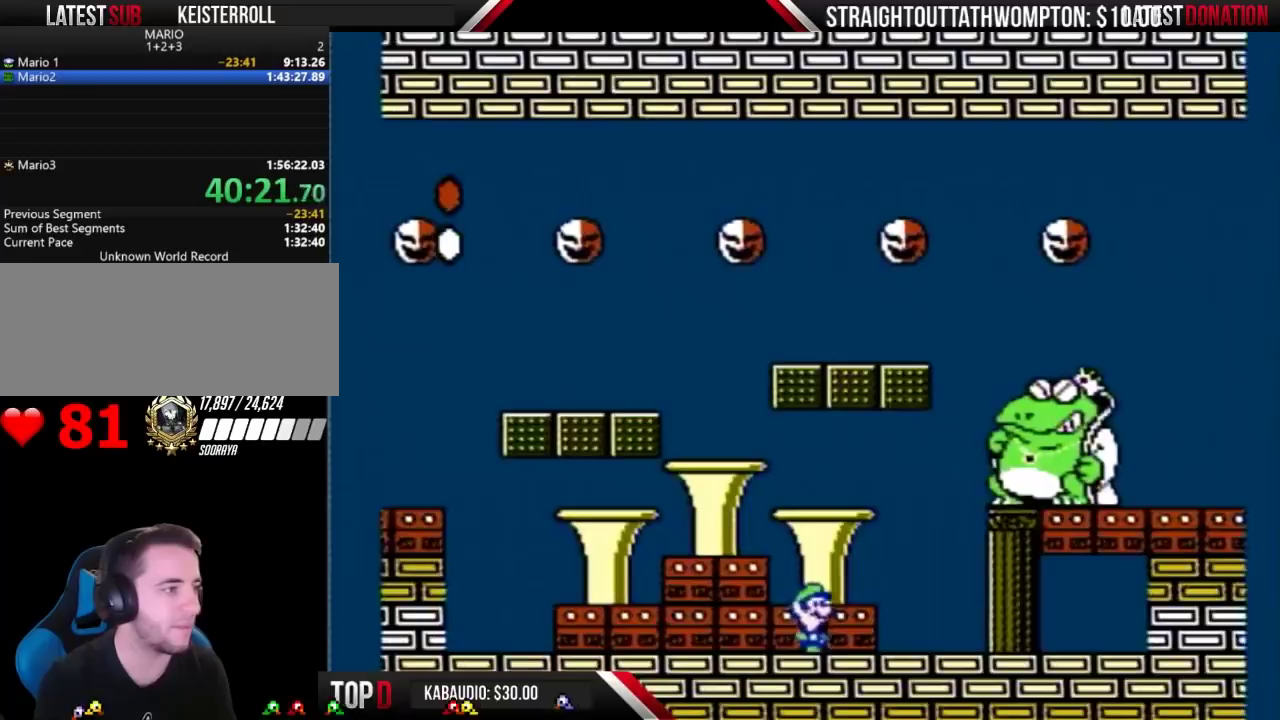
{"buttons": ["B"], "events": [[133, "DPAD_LEFT", "down"], [300, "DPAD_LEFT", "up"]]}
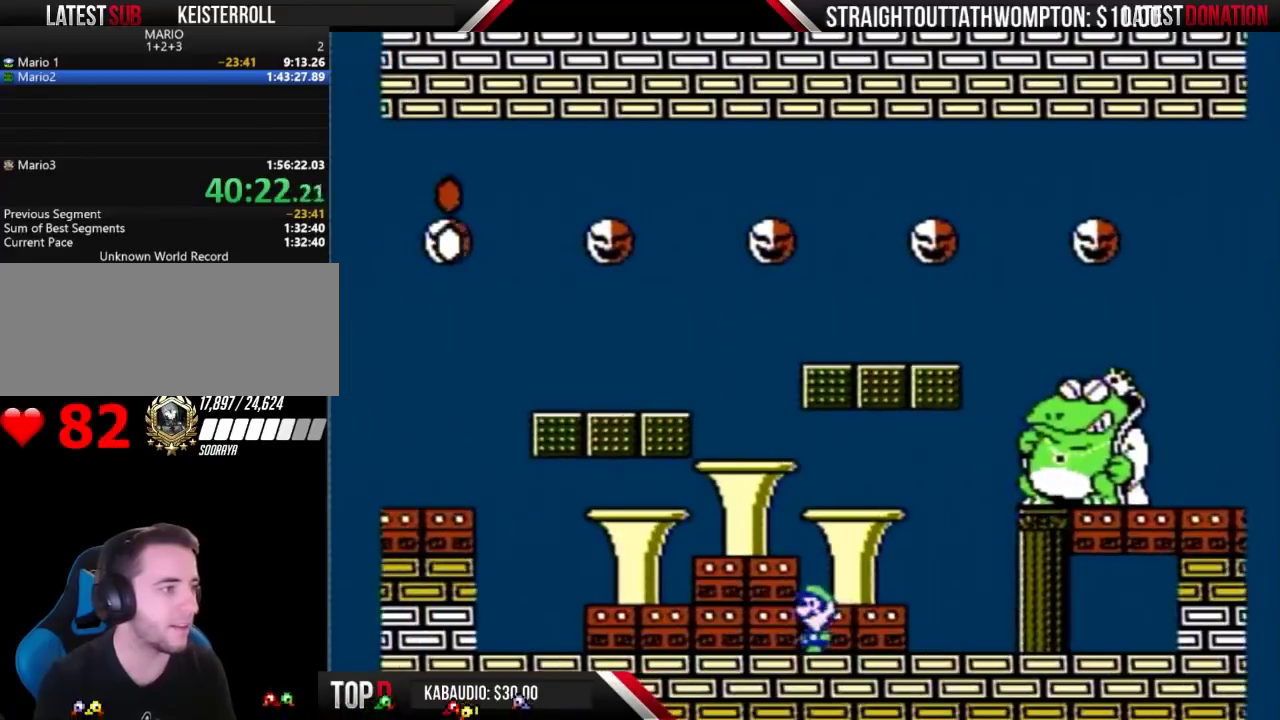
{"buttons": ["B"], "events": [[133, "DPAD_LEFT", "down"], [267, "DPAD_LEFT", "up"]]}
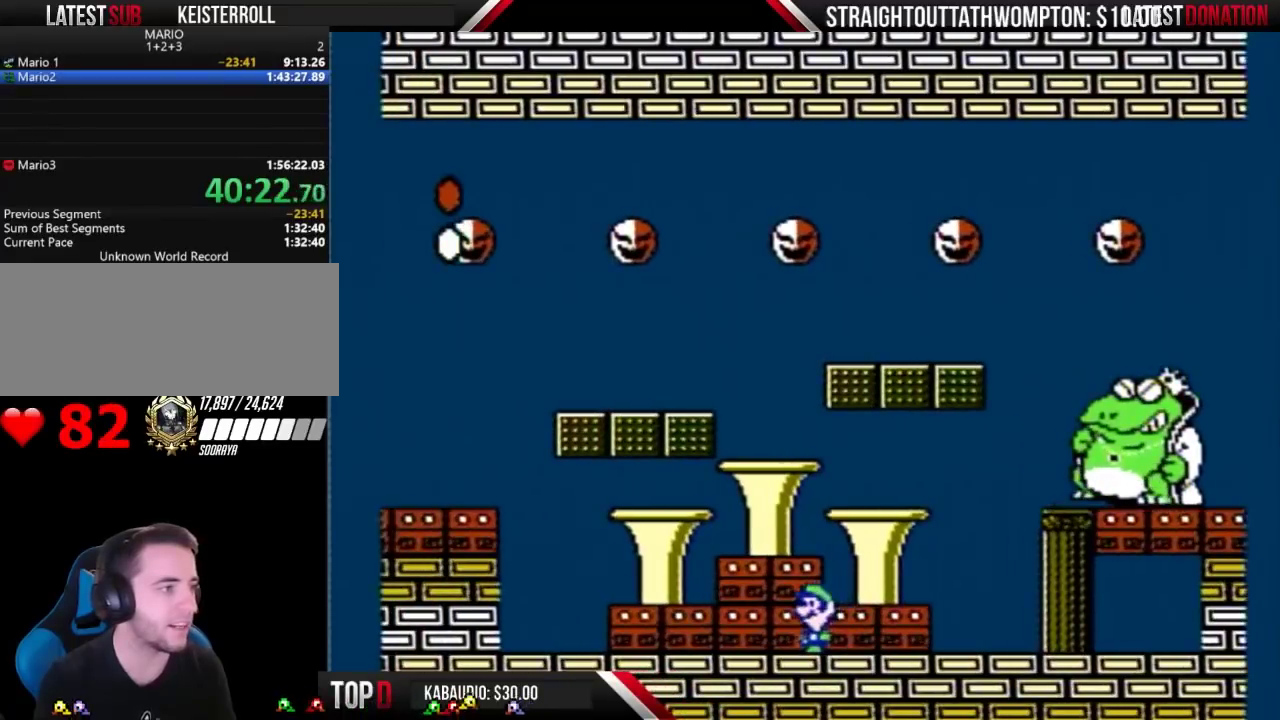
{"buttons": ["B"], "events": []}
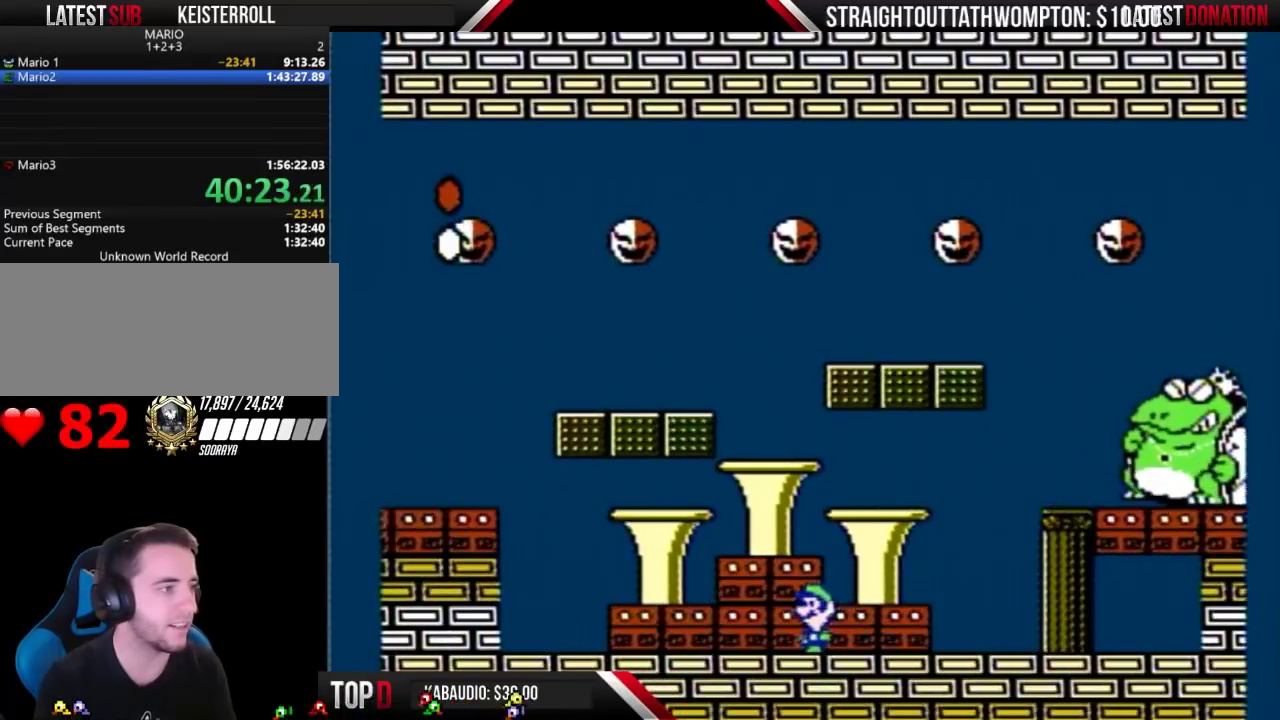
{"buttons": ["B", "DPAD_RIGHT"], "events": [[133, "DPAD_LEFT", "down"], [267, "DPAD_LEFT", "up"], [500, "DPAD_RIGHT", "down"]]}
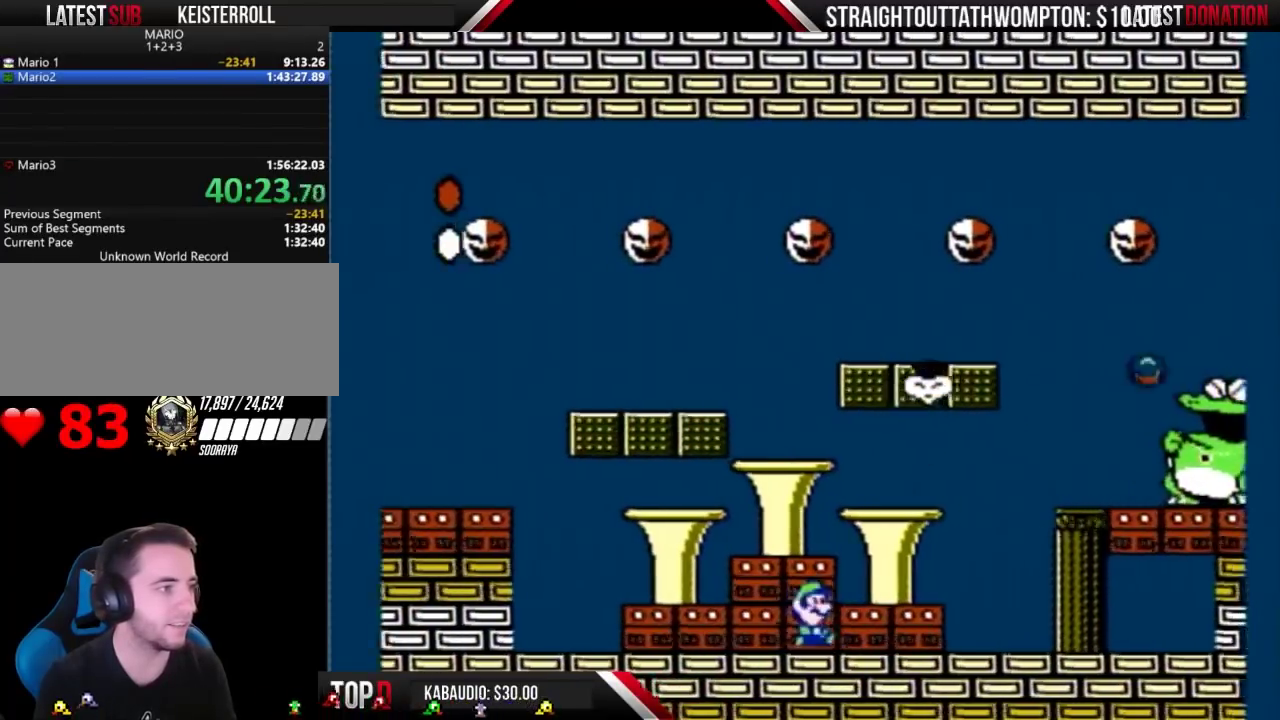
{"buttons": ["B"], "events": [[400, "DPAD_RIGHT", "up"]]}